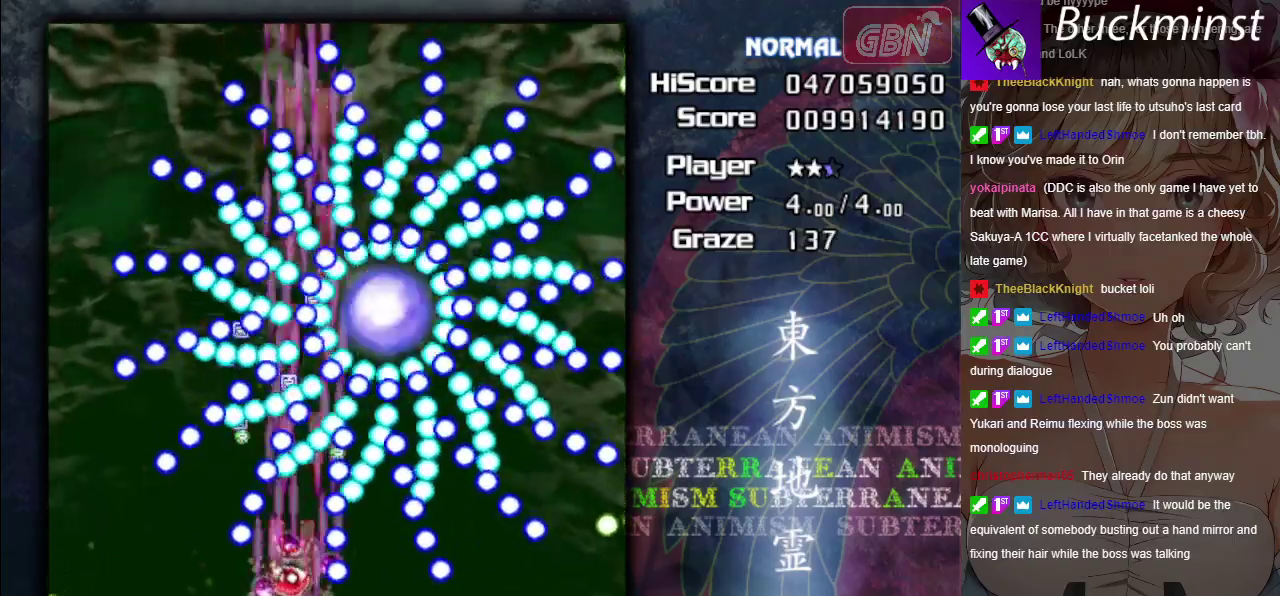
Gameplay with a controller (Xbox layout); each line is a JSON object with the inputs held at the frame after it (dt_ms = milliseconds from this image to that frame). "events" lists button and stick changes between this image and that frame as [ms after this image, input, new state], when the widget could be followed in between. Not read: L3 R3 right_stick.
{"dt_ms": 400, "buttons": ["A", "X"], "left_stick": "down", "events": [[50, "left_stick", "down"], [167, "left_stick", "center"], [350, "left_stick", "down"]]}
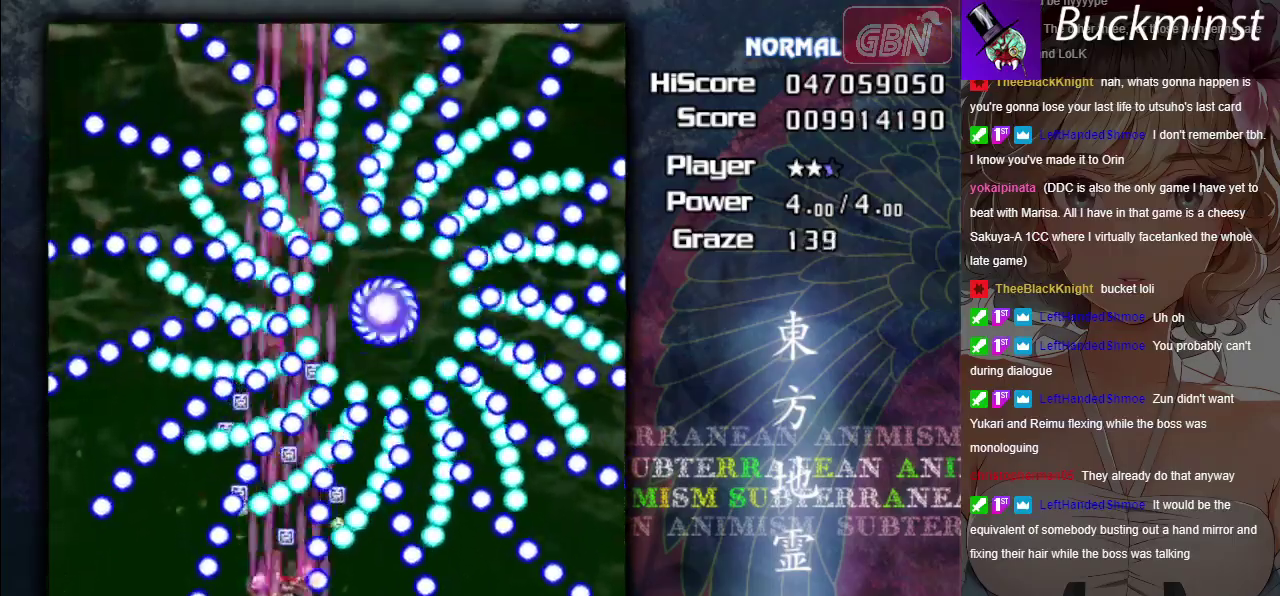
{"dt_ms": 400, "buttons": ["A", "X"], "left_stick": "left", "events": [[83, "left_stick", "down-left"], [200, "left_stick", "down"], [317, "left_stick", "center"], [383, "left_stick", "left"]]}
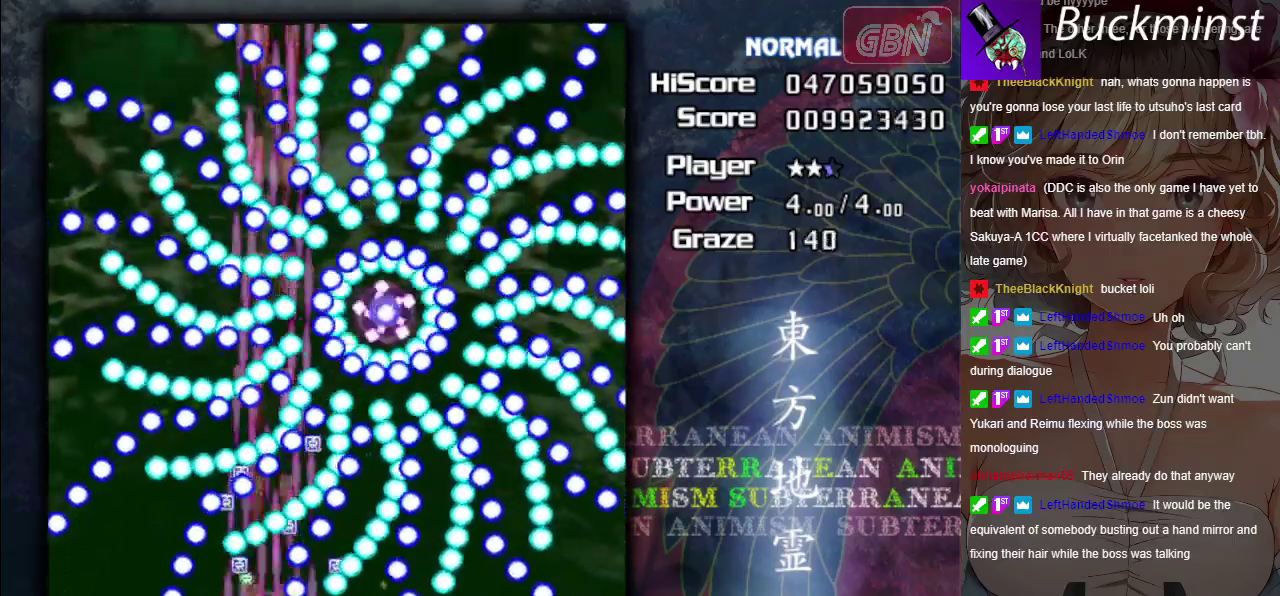
{"dt_ms": 700, "buttons": ["A", "X"], "left_stick": "down-right", "events": [[100, "left_stick", "down-left"], [167, "left_stick", "center"], [400, "left_stick", "left"], [450, "left_stick", "center"], [567, "left_stick", "up-left"], [700, "left_stick", "down-right"]]}
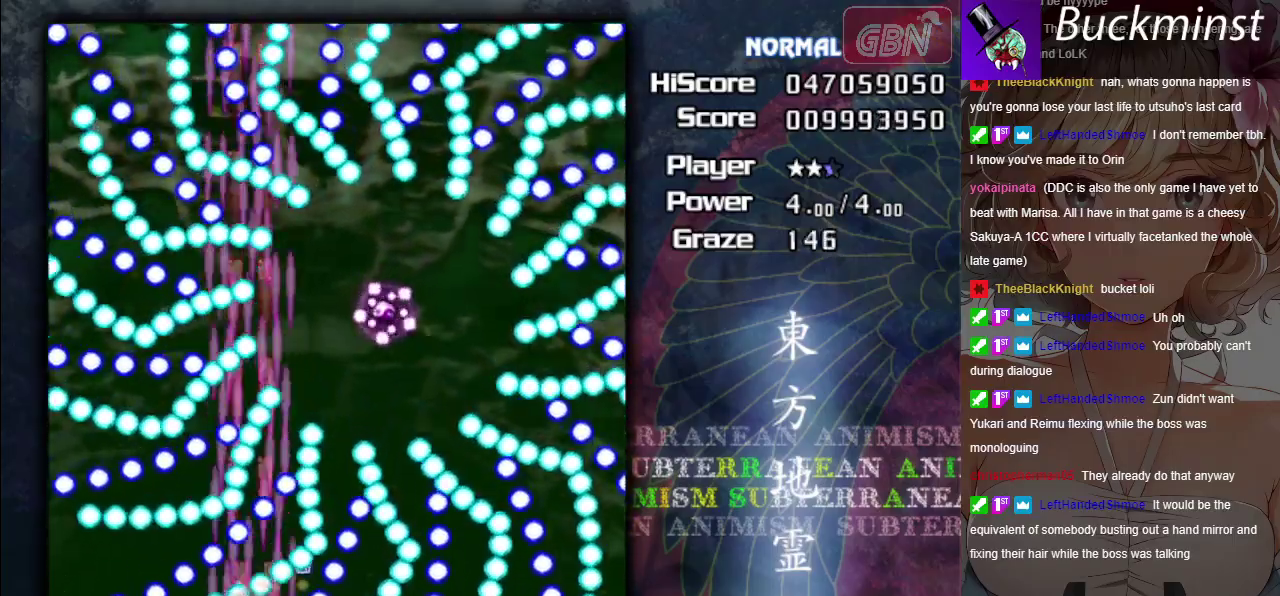
{"dt_ms": 400, "buttons": ["A", "X"], "left_stick": "down-right", "events": [[150, "left_stick", "center"], [350, "left_stick", "down-right"]]}
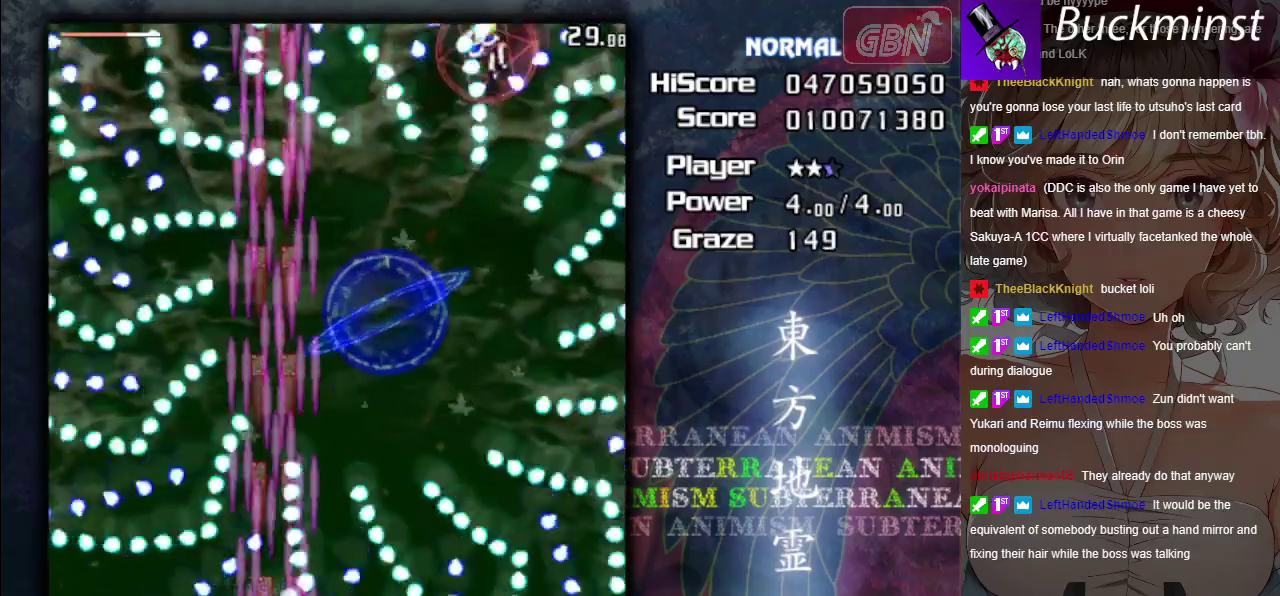
{"dt_ms": 300, "buttons": ["A", "X"], "left_stick": "right", "events": [[67, "left_stick", "center"], [283, "left_stick", "right"]]}
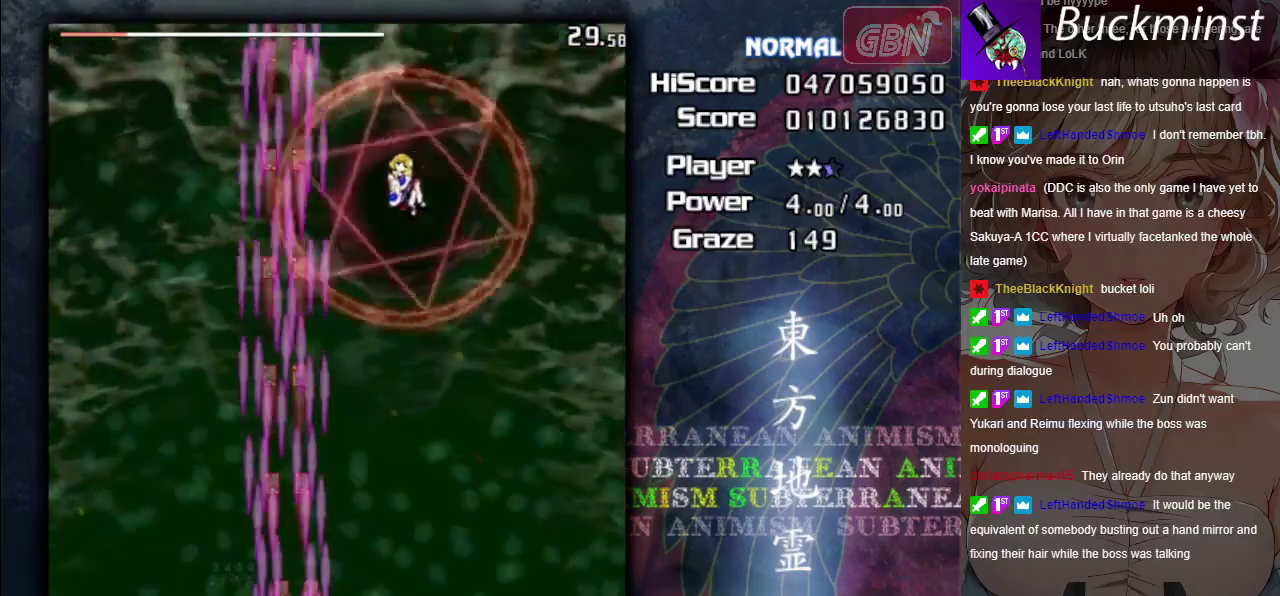
{"dt_ms": 500, "buttons": ["A", "X"], "left_stick": "down-right", "events": [[200, "left_stick", "center"], [450, "left_stick", "down-right"]]}
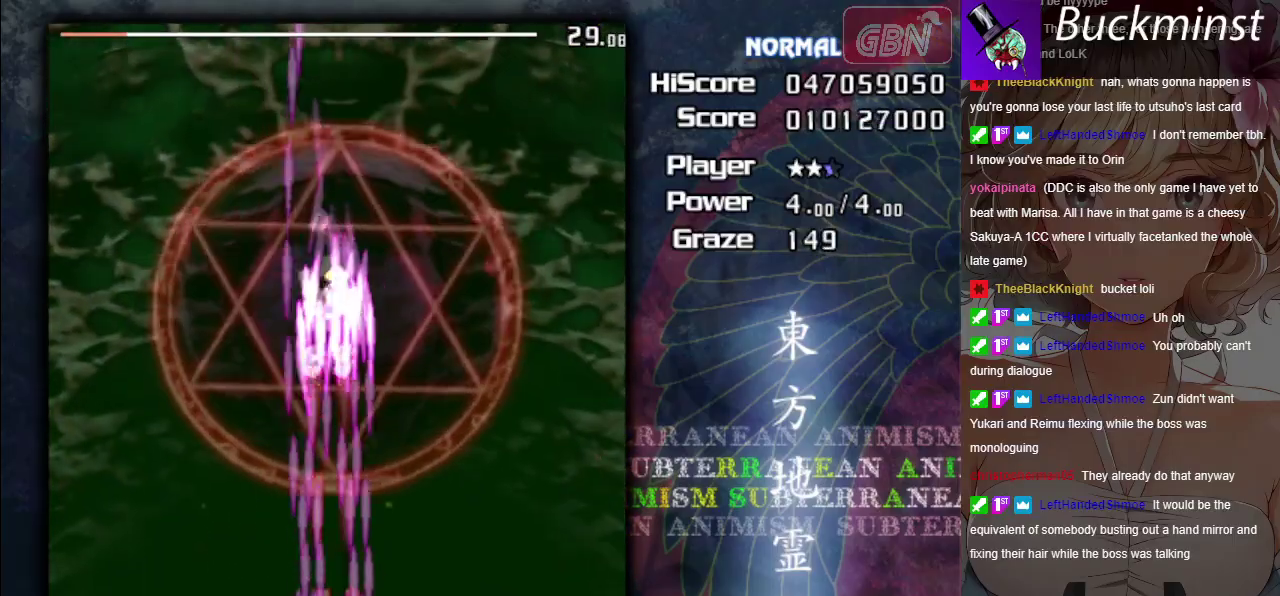
{"dt_ms": 700, "buttons": ["A", "X"], "left_stick": "center", "events": [[50, "left_stick", "center"]]}
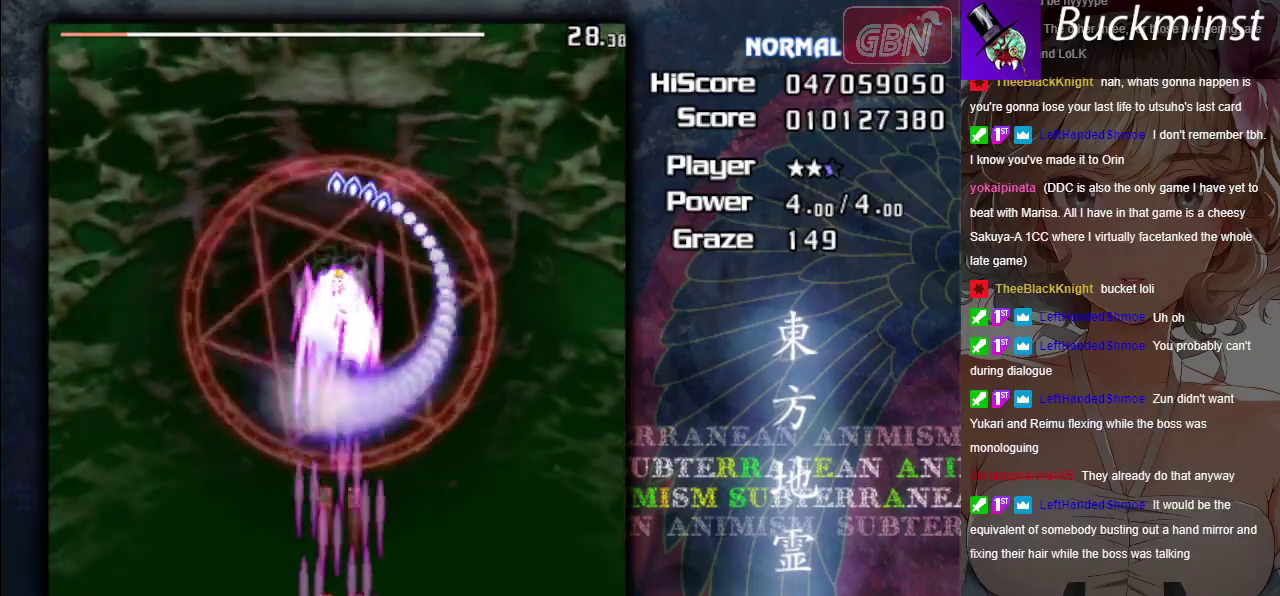
{"dt_ms": 500, "buttons": ["A", "X"], "left_stick": "center", "events": []}
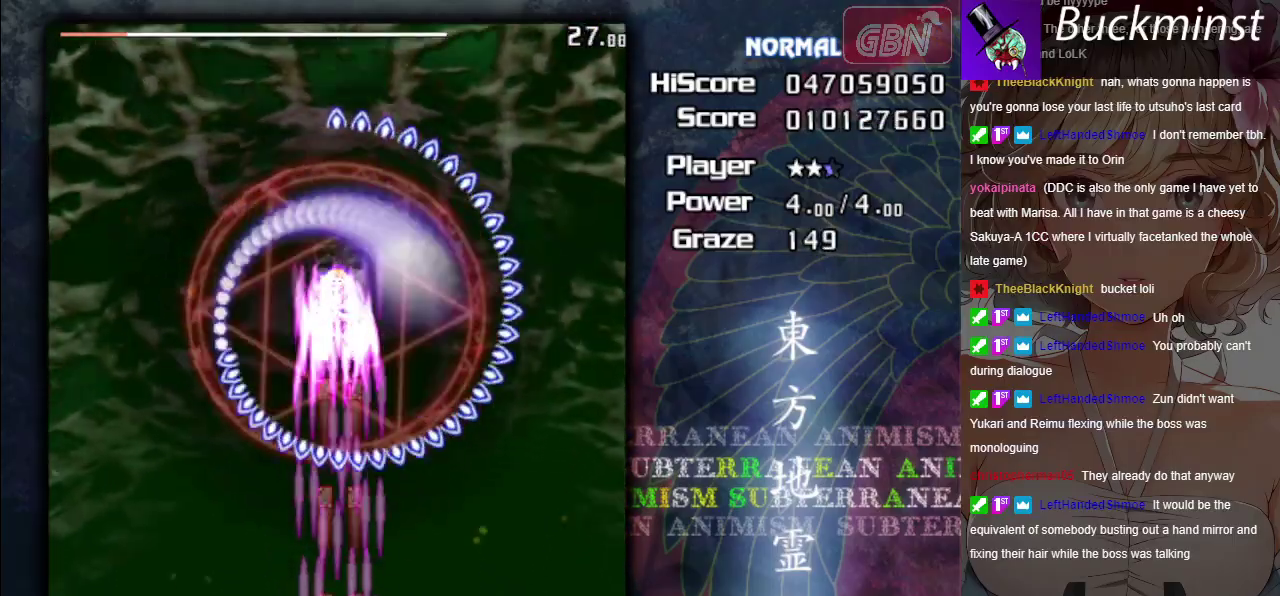
{"dt_ms": 500, "buttons": ["A", "X"], "left_stick": "center", "events": []}
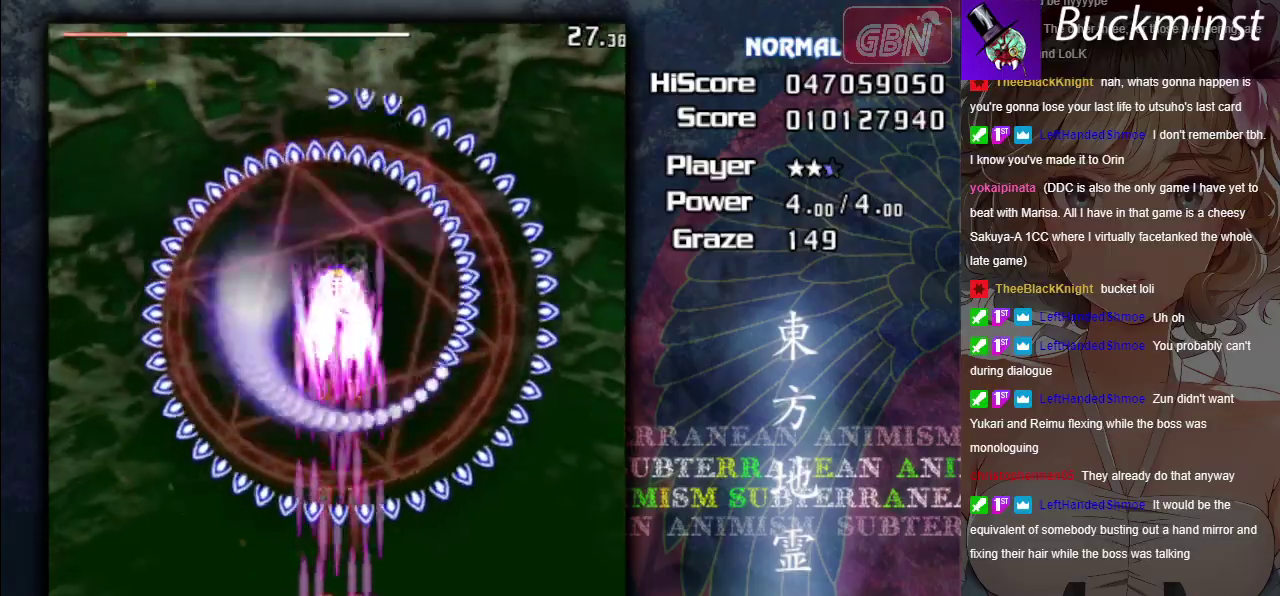
{"dt_ms": 500, "buttons": ["A", "X"], "left_stick": "center", "events": []}
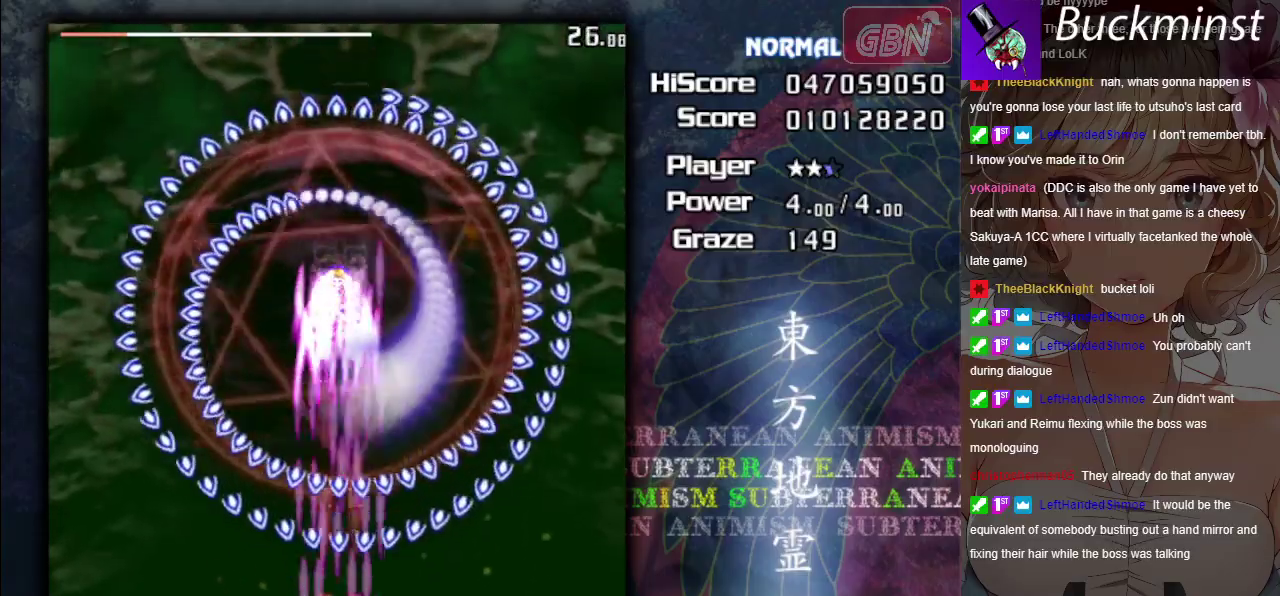
{"dt_ms": 500, "buttons": ["A", "X"], "left_stick": "center", "events": []}
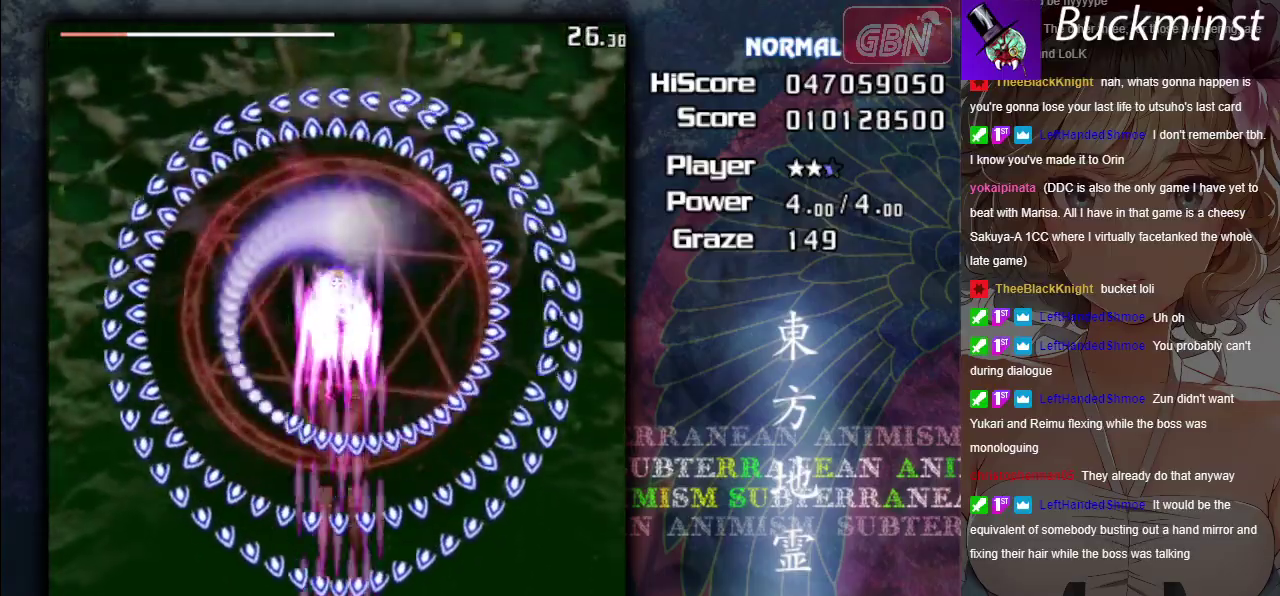
{"dt_ms": 600, "buttons": ["A", "X"], "left_stick": "down", "events": [[483, "left_stick", "down"]]}
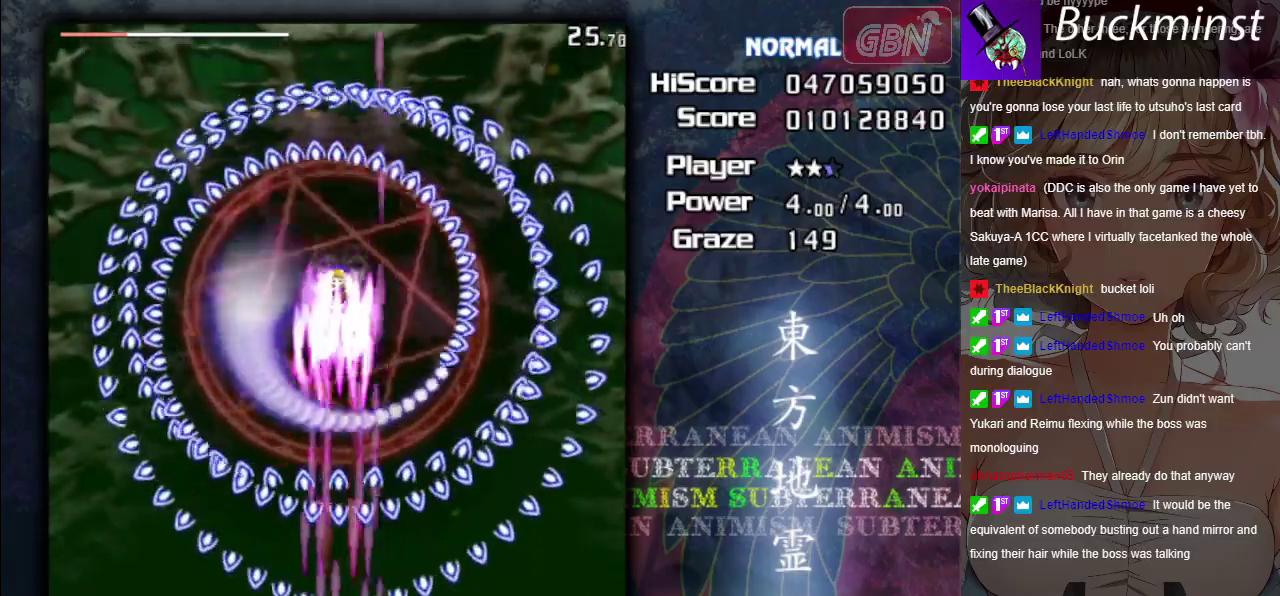
{"dt_ms": 400, "buttons": ["A", "X"], "left_stick": "center", "events": [[117, "left_stick", "down-left"], [283, "left_stick", "center"]]}
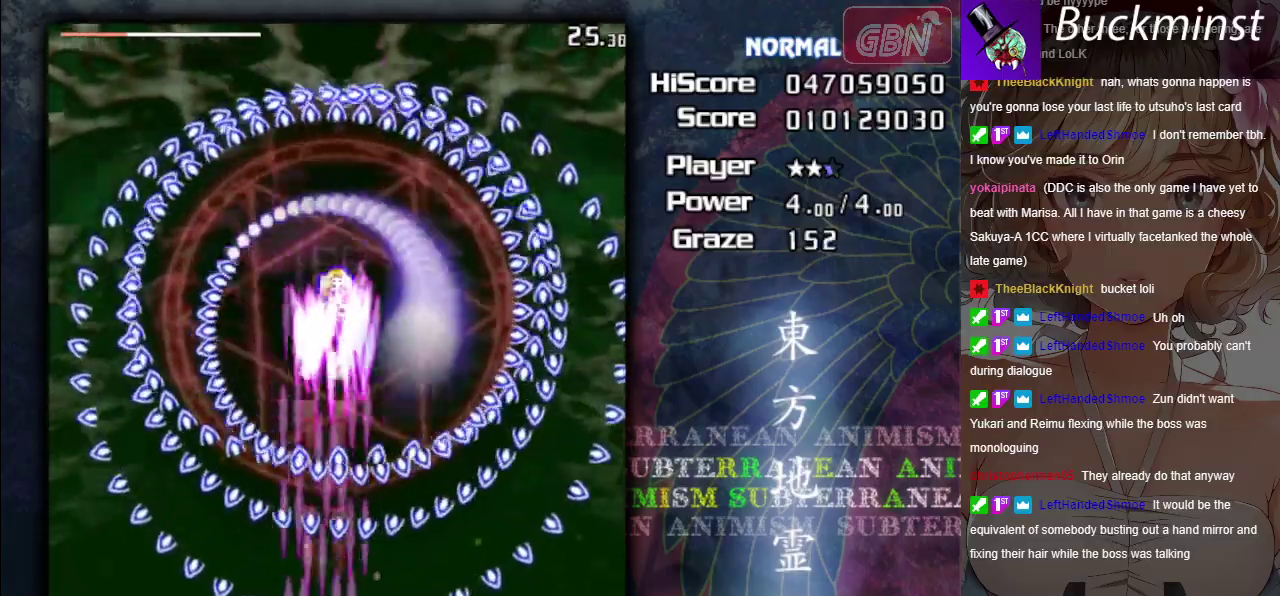
{"dt_ms": 500, "buttons": ["A", "X"], "left_stick": "center", "events": [[267, "left_stick", "left"], [367, "left_stick", "center"]]}
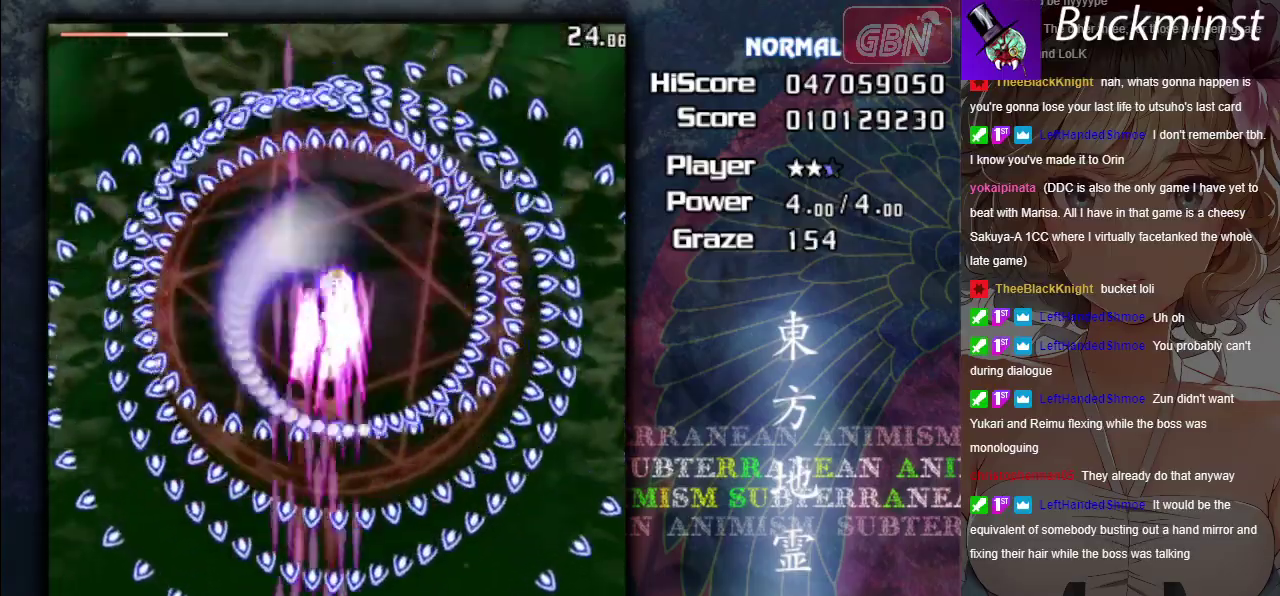
{"dt_ms": 500, "buttons": ["A", "X"], "left_stick": "center", "events": []}
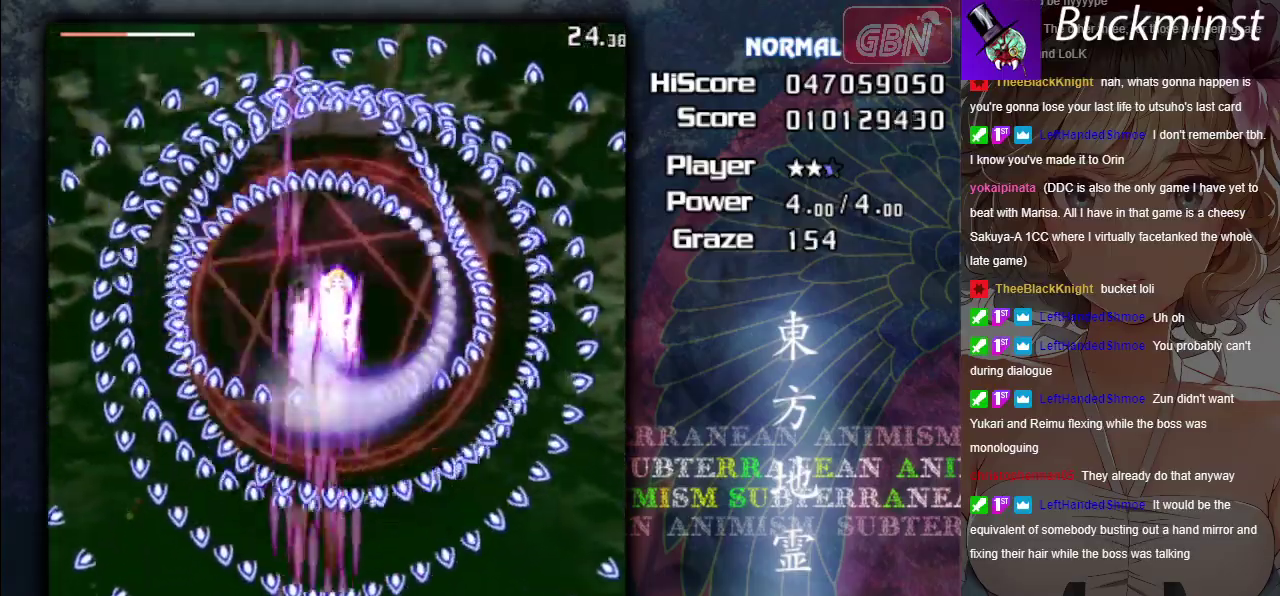
{"dt_ms": 500, "buttons": ["A", "X"], "left_stick": "center", "events": [[317, "left_stick", "down-right"], [417, "left_stick", "center"]]}
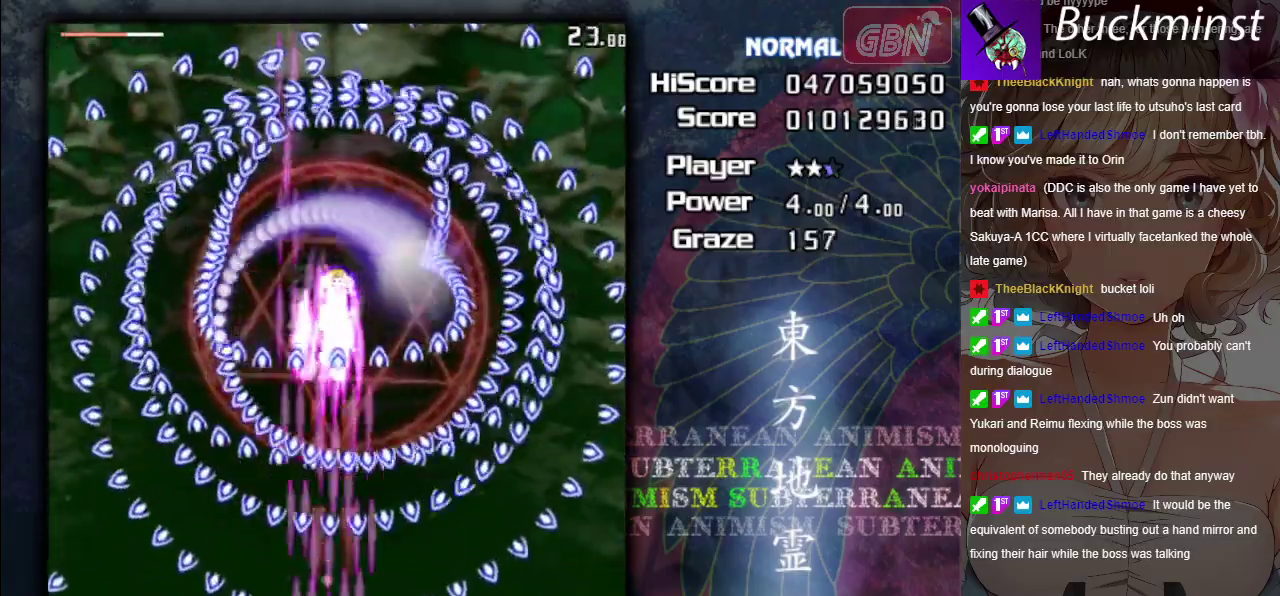
{"dt_ms": 500, "buttons": ["A", "X"], "left_stick": "center", "events": [[33, "left_stick", "down-right"], [133, "left_stick", "center"], [417, "left_stick", "left"], [500, "left_stick", "center"]]}
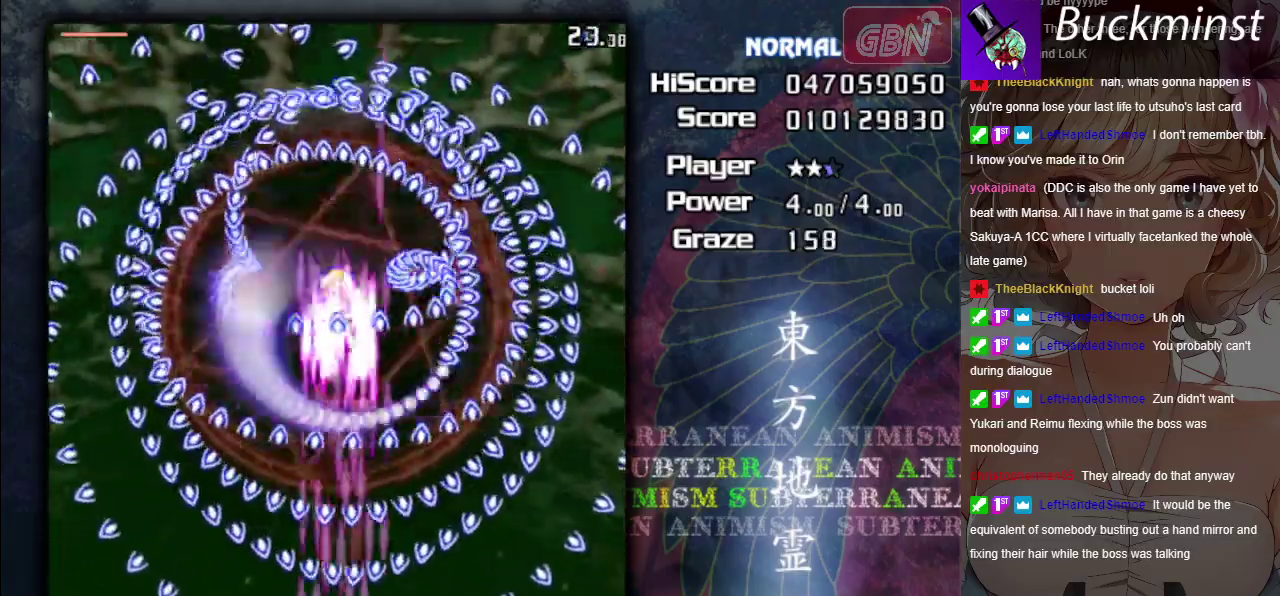
{"dt_ms": 500, "buttons": ["A", "X"], "left_stick": "center", "events": []}
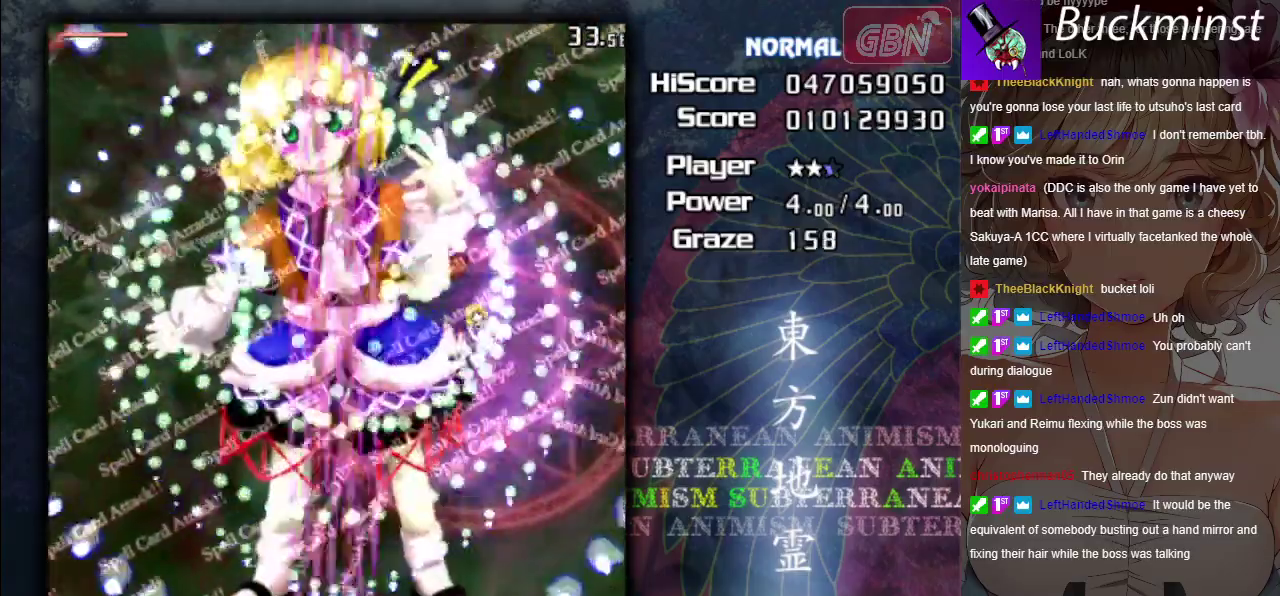
{"dt_ms": 500, "buttons": ["A", "X"], "left_stick": "down-right", "events": [[300, "left_stick", "down-right"]]}
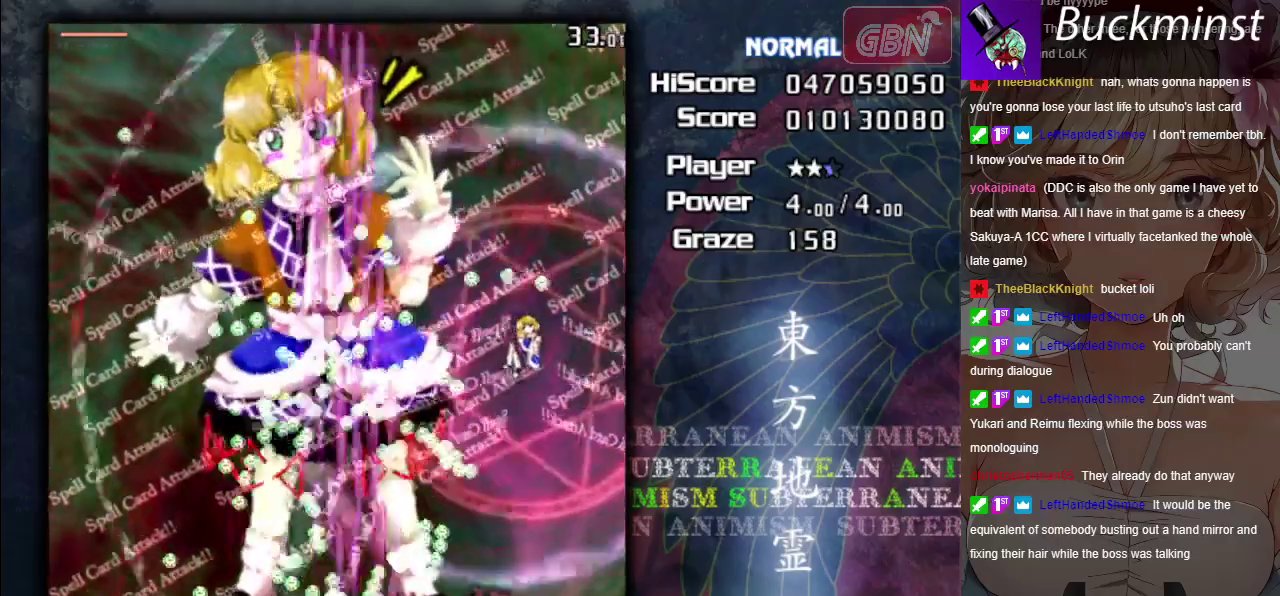
{"dt_ms": 500, "buttons": ["A", "X"], "left_stick": "down-right", "events": []}
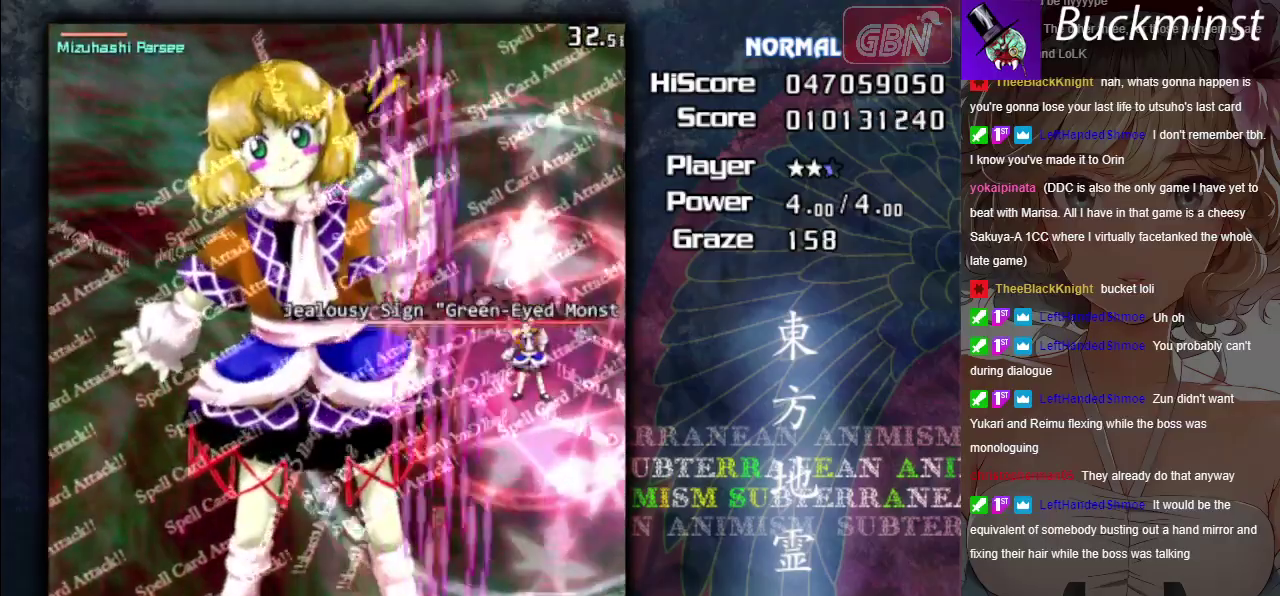
{"dt_ms": 500, "buttons": ["A", "X"], "left_stick": "center", "events": [[17, "left_stick", "right"], [67, "left_stick", "down-right"], [233, "left_stick", "center"]]}
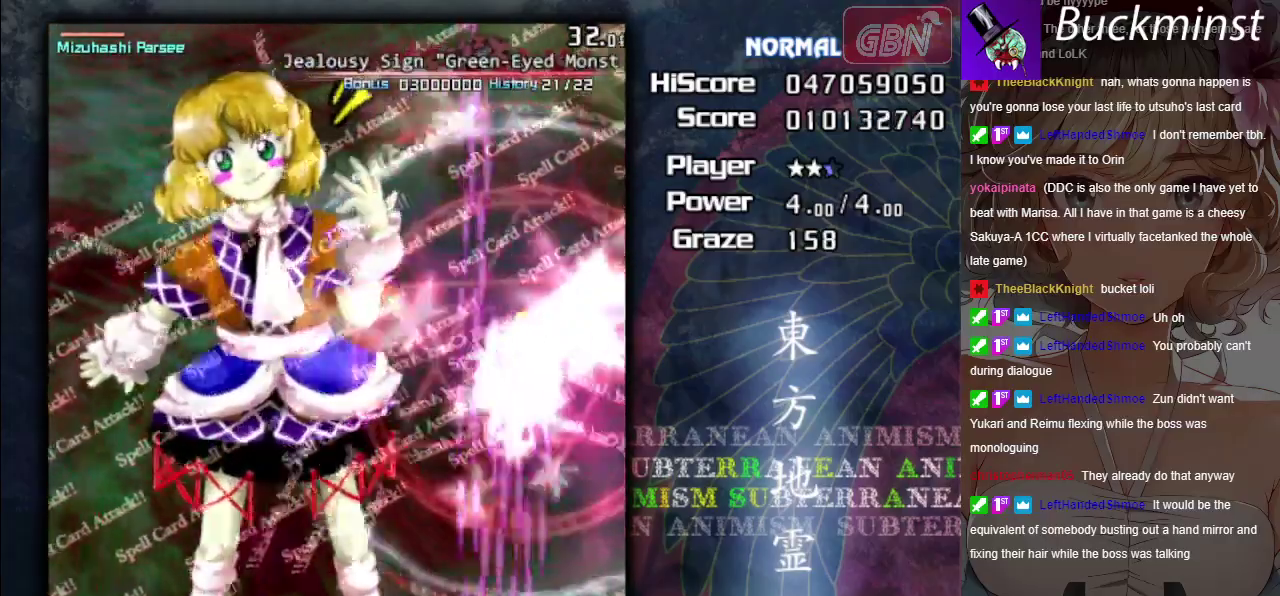
{"dt_ms": 500, "buttons": ["A", "X"], "left_stick": "center", "events": []}
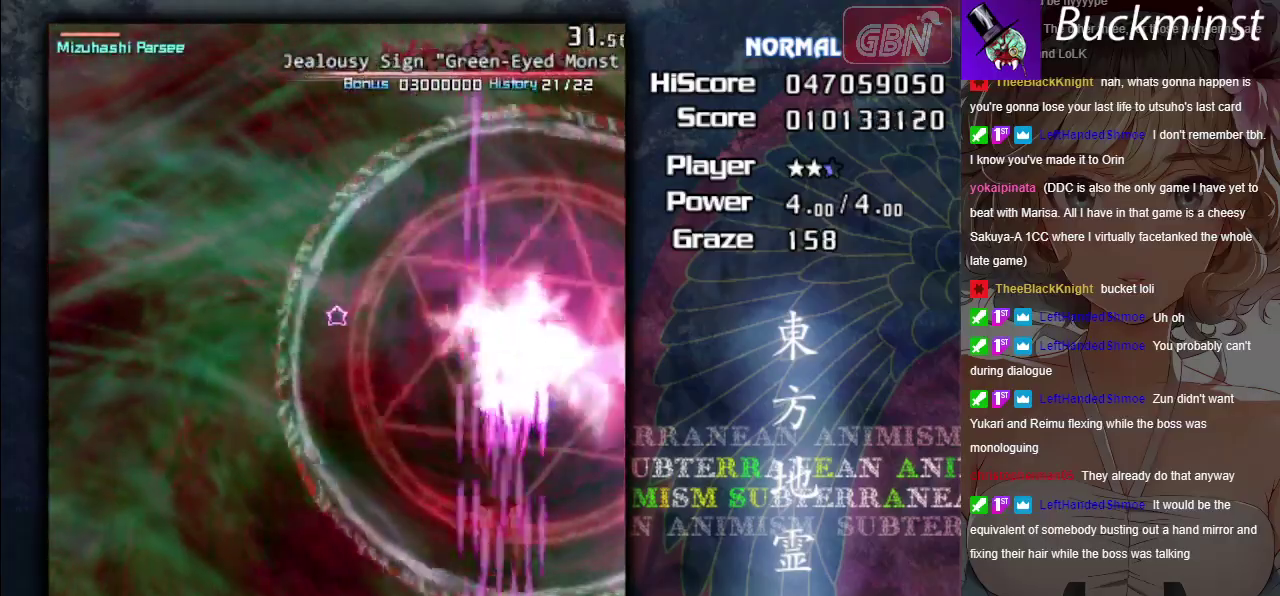
{"dt_ms": 500, "buttons": ["A", "X"], "left_stick": "center", "events": []}
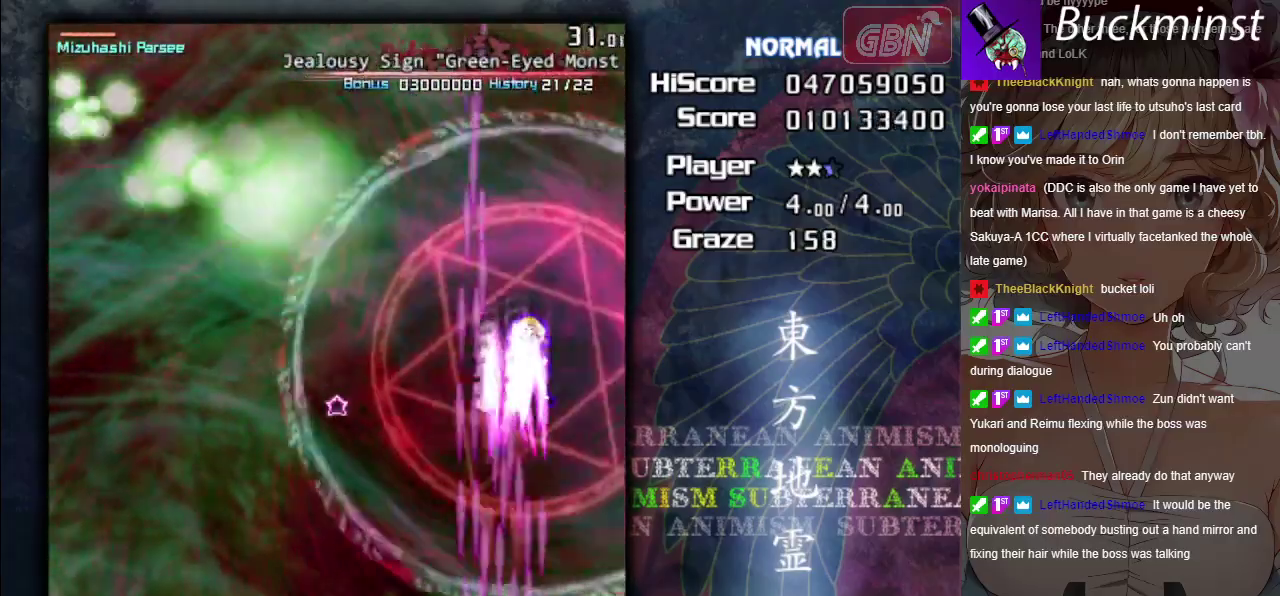
{"dt_ms": 500, "buttons": ["A", "X"], "left_stick": "center", "events": []}
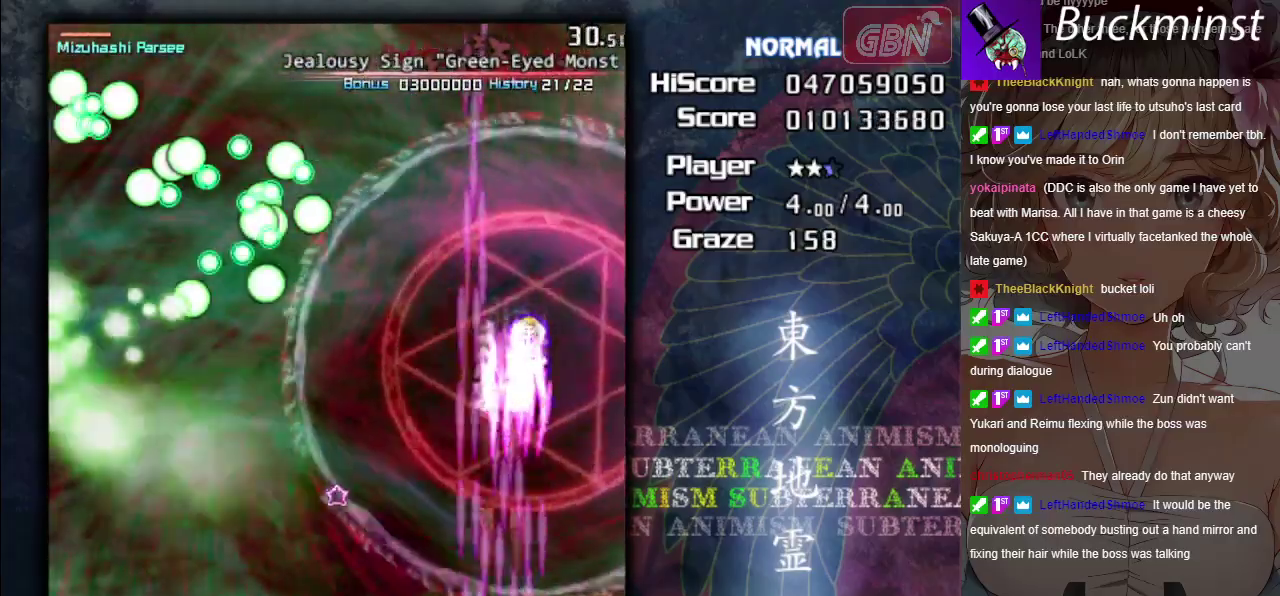
{"dt_ms": 500, "buttons": ["A", "X"], "left_stick": "center", "events": []}
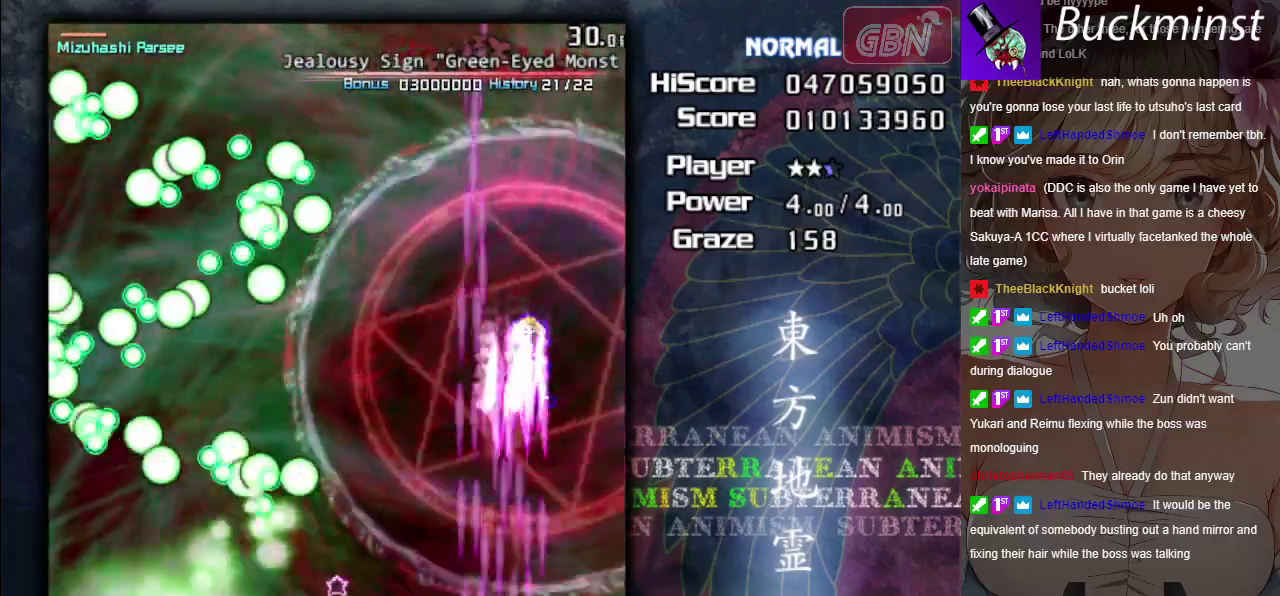
{"dt_ms": 400, "buttons": ["A"], "left_stick": "up-right", "events": [[17, "left_stick", "left"], [50, "X", "up"], [300, "left_stick", "up-left"], [367, "left_stick", "up-right"]]}
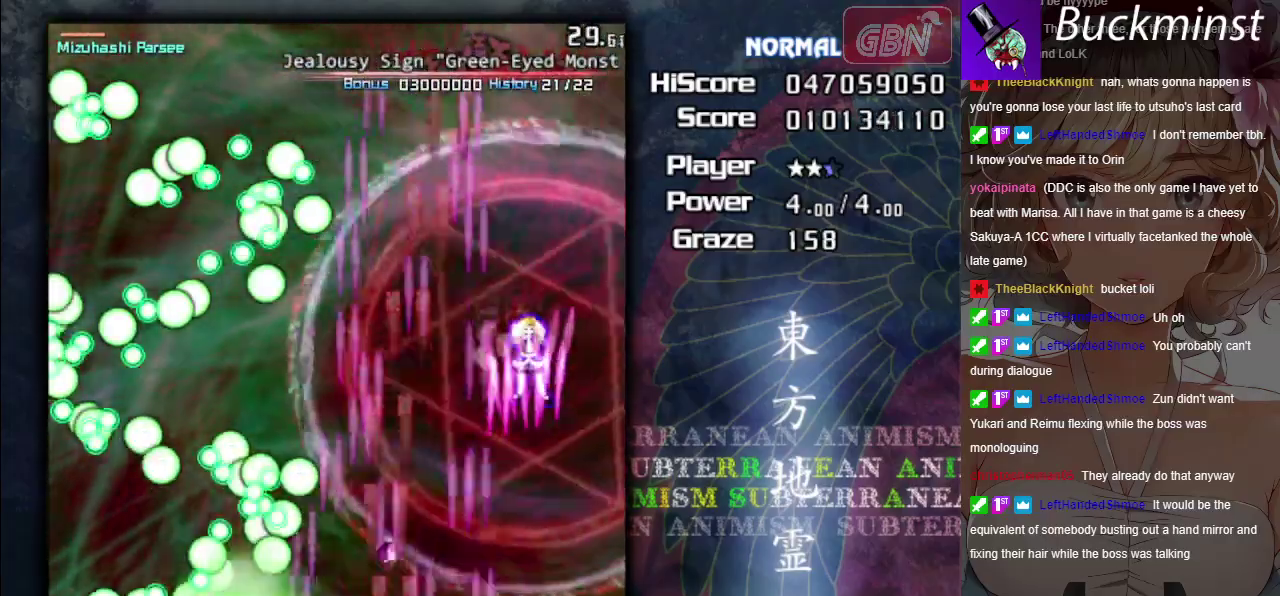
{"dt_ms": 200, "buttons": ["A"], "left_stick": "down-left", "events": [[200, "left_stick", "down-left"]]}